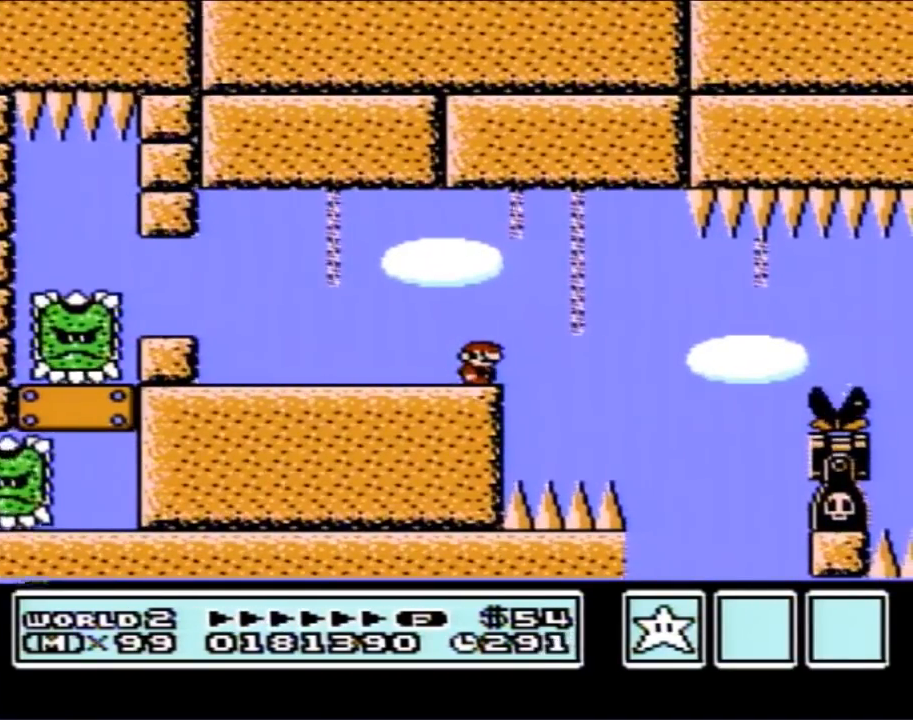
Gameplay with a controller (Nintendo layout); each line is a JSON object with the inputs held at the frame after it. "events" lists button and stick changes between this image and that frame as [ms after this image, input, new state], when the widget could be followed in between. Not read: L3 R3.
{"buttons": ["A", "B", "DPAD_RIGHT"], "events": [[267, "DPAD_RIGHT", "down"], [483, "A", "down"]]}
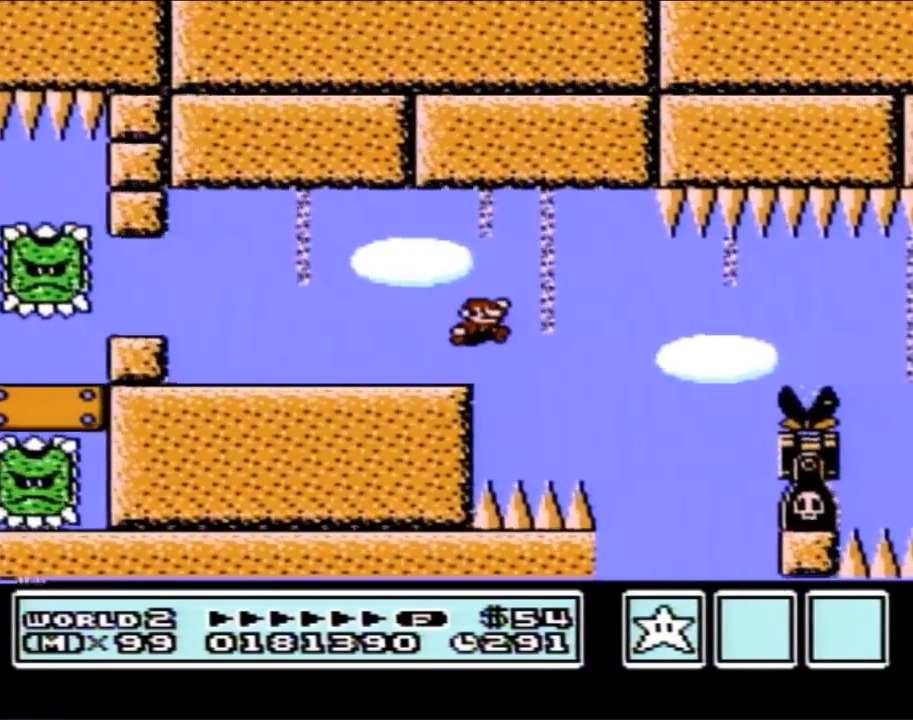
{"buttons": ["A", "B", "DPAD_RIGHT"], "events": [[83, "A", "up"], [267, "DPAD_RIGHT", "up"], [400, "DPAD_RIGHT", "down"], [467, "A", "down"]]}
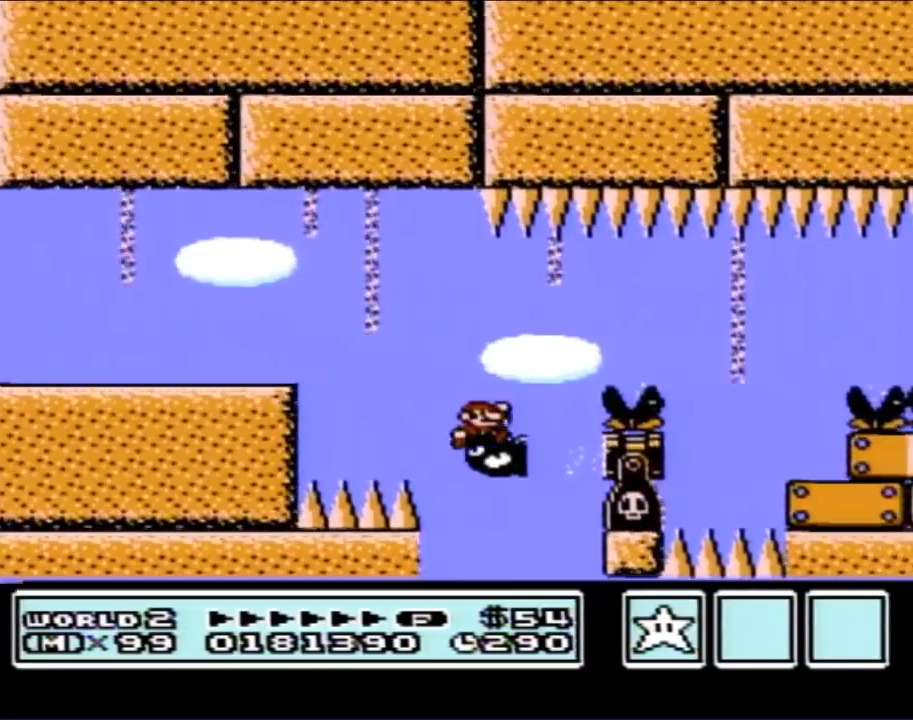
{"buttons": ["B", "DPAD_LEFT"], "events": [[150, "A", "up"], [333, "DPAD_RIGHT", "up"], [433, "DPAD_LEFT", "down"]]}
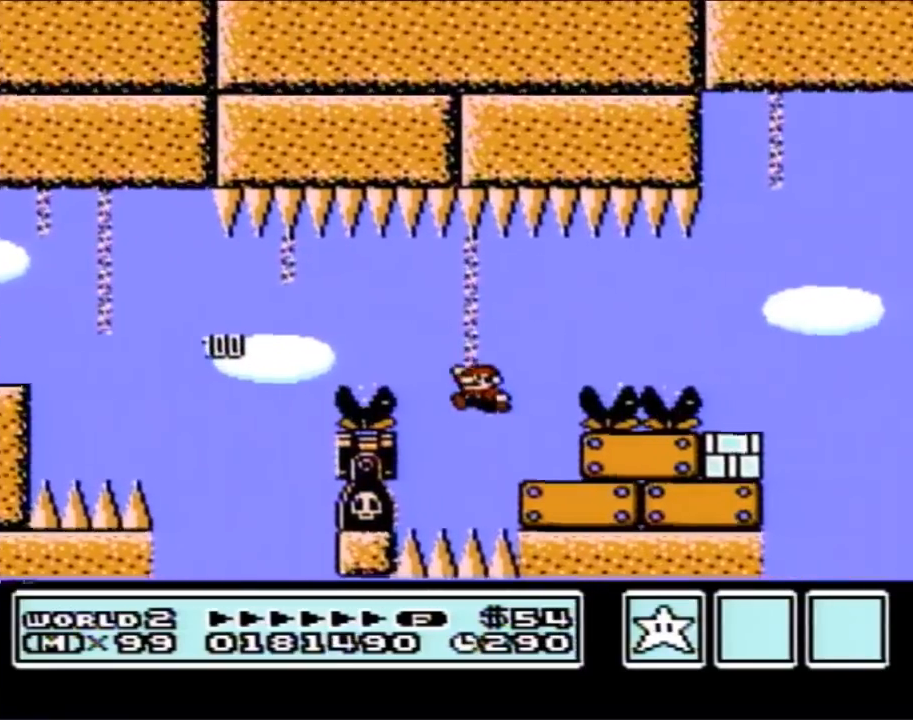
{"buttons": ["B", "DPAD_RIGHT"], "events": [[50, "DPAD_LEFT", "up"], [117, "DPAD_RIGHT", "down"]]}
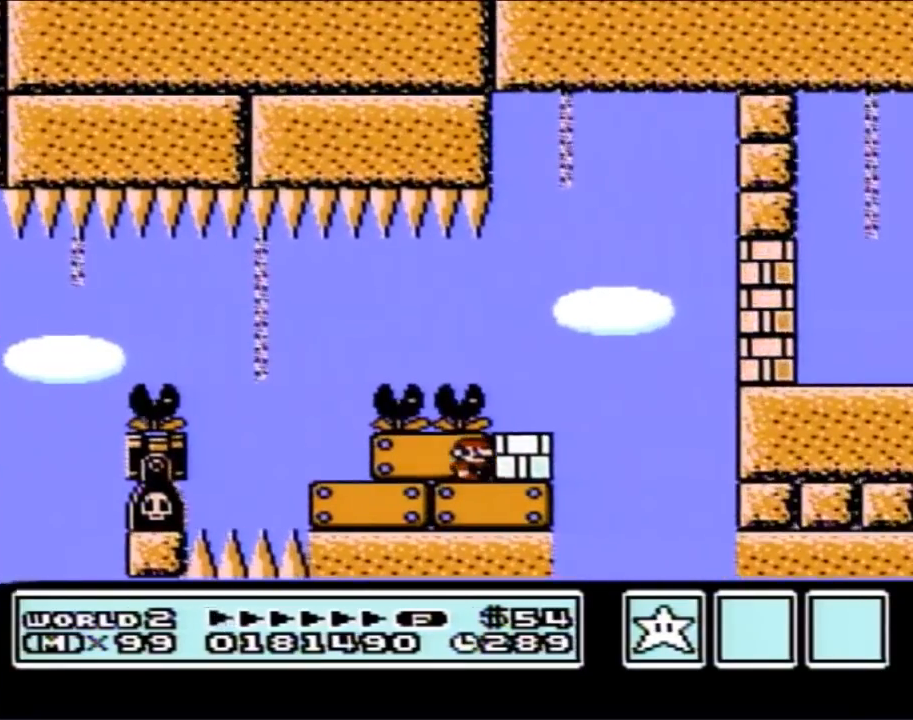
{"buttons": ["B"], "events": [[83, "B", "up"], [150, "B", "down"], [367, "DPAD_RIGHT", "up"], [400, "DPAD_LEFT", "down"], [483, "DPAD_LEFT", "up"]]}
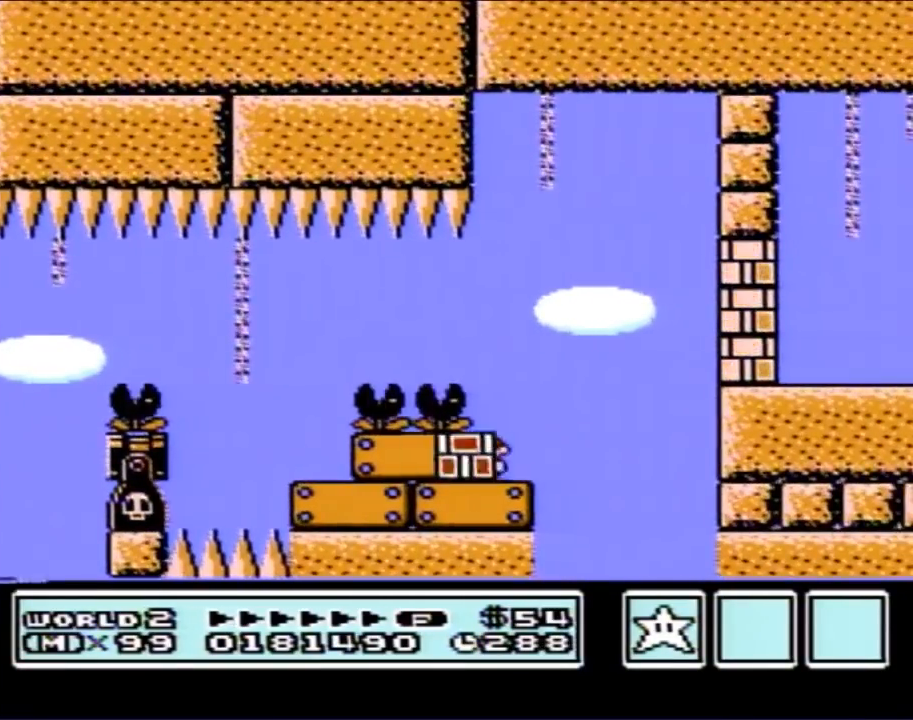
{"buttons": ["B"], "events": [[50, "DPAD_RIGHT", "down"], [183, "DPAD_RIGHT", "up"]]}
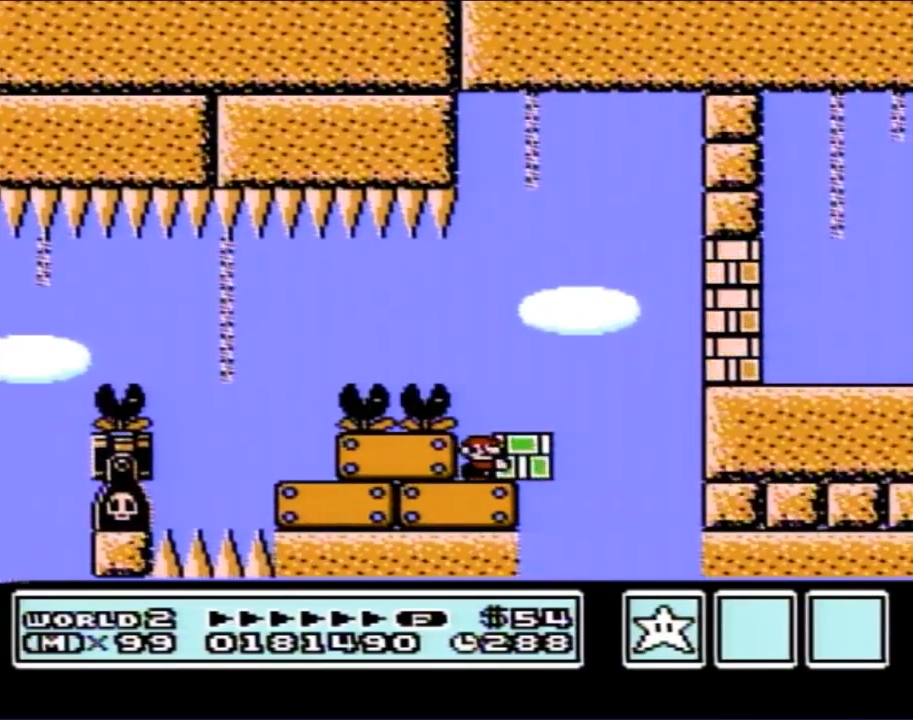
{"buttons": ["B", "DPAD_RIGHT"], "events": [[483, "DPAD_RIGHT", "down"]]}
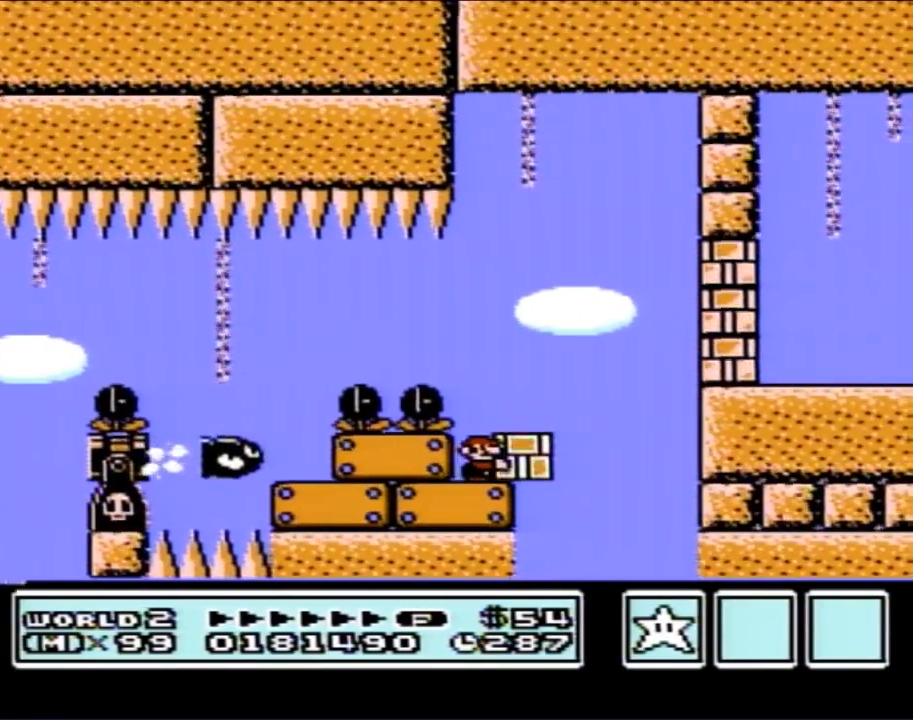
{"buttons": ["A", "B", "DPAD_RIGHT"], "events": [[300, "A", "down"]]}
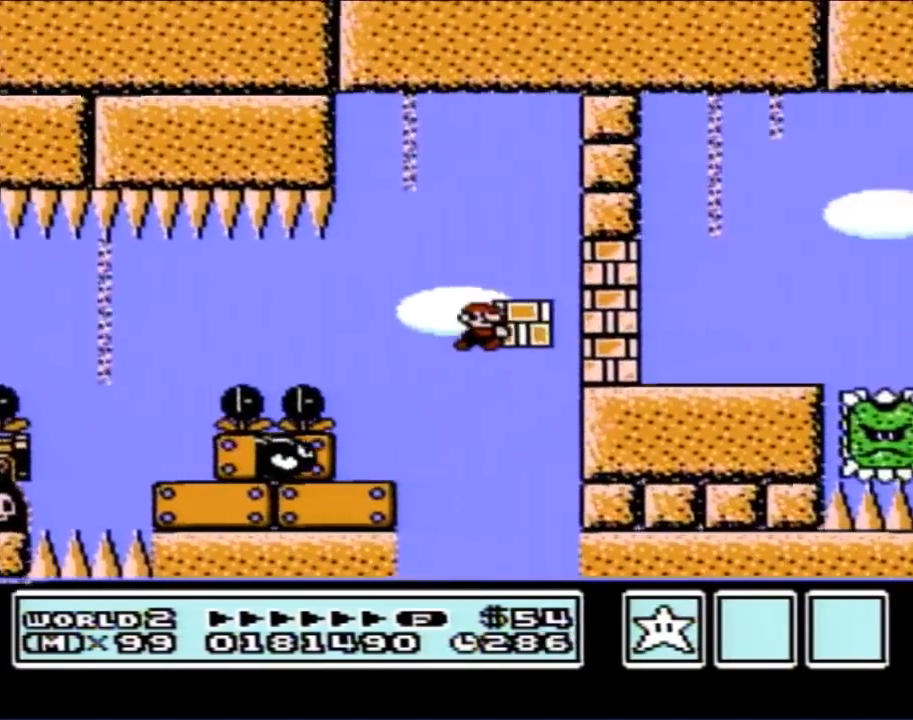
{"buttons": ["B", "DPAD_RIGHT"], "events": [[17, "A", "up"], [50, "B", "up"], [150, "B", "down"]]}
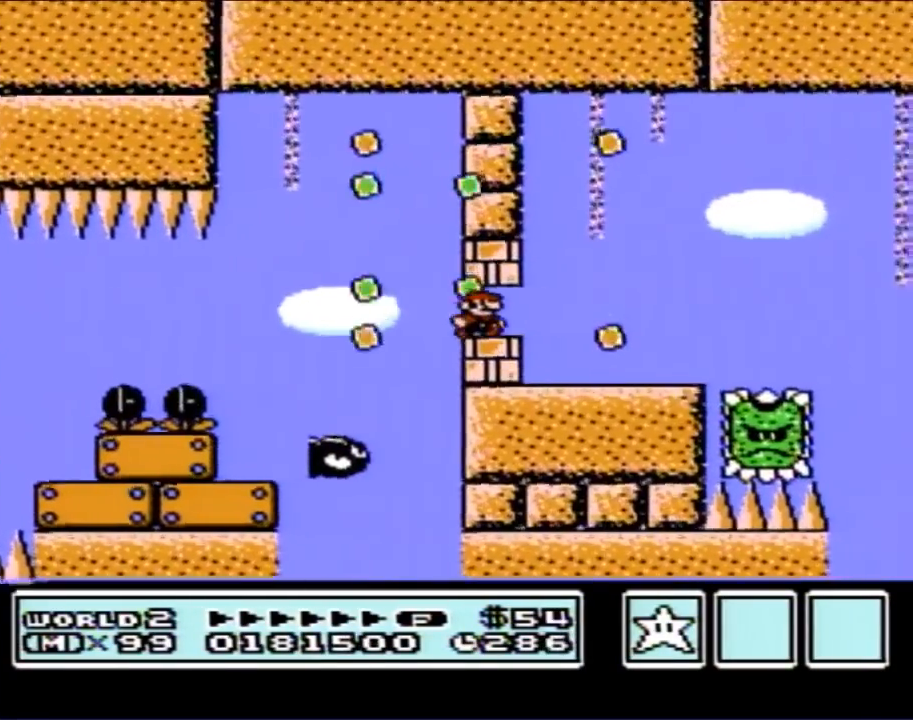
{"buttons": ["B", "DPAD_RIGHT"], "events": []}
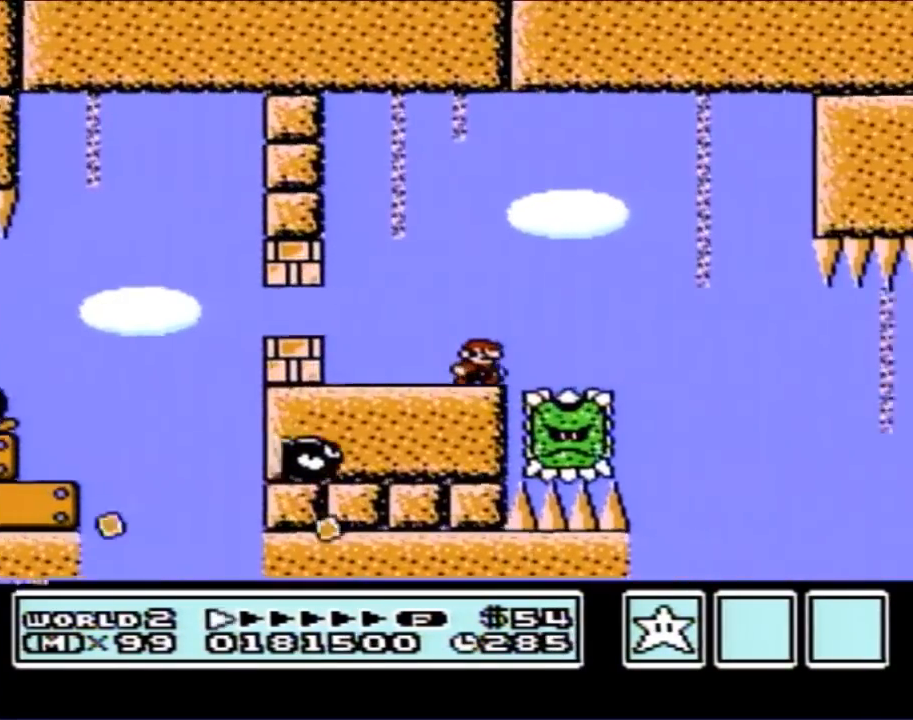
{"buttons": ["A", "B"], "events": [[83, "A", "down"], [83, "DPAD_LEFT", "down"], [83, "DPAD_RIGHT", "up"], [467, "DPAD_LEFT", "up"]]}
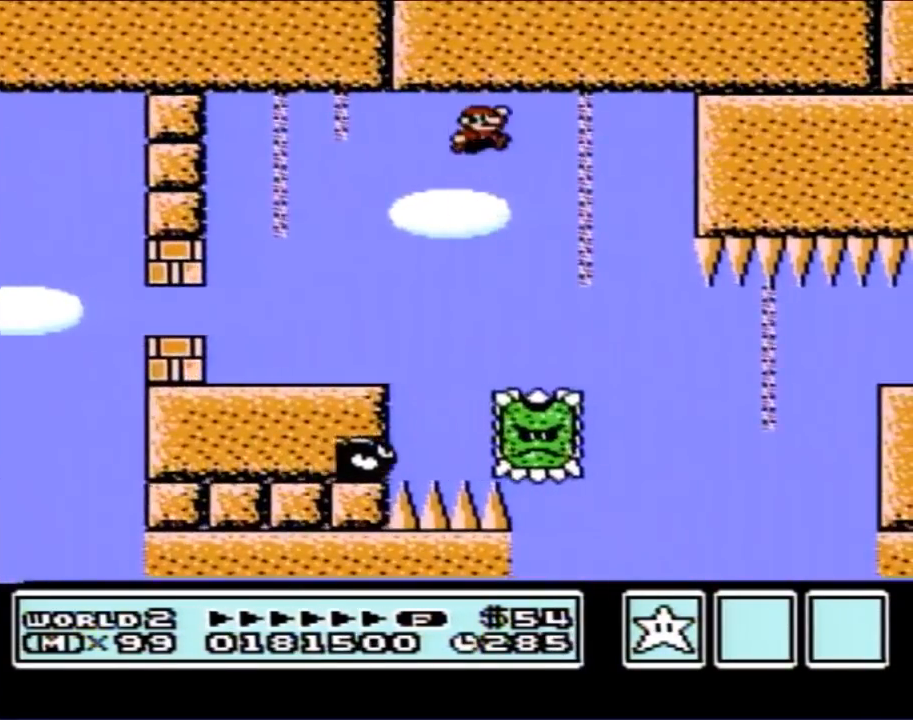
{"buttons": ["A", "B", "DPAD_RIGHT"], "events": [[33, "DPAD_RIGHT", "down"], [83, "DPAD_RIGHT", "up"], [183, "DPAD_RIGHT", "down"]]}
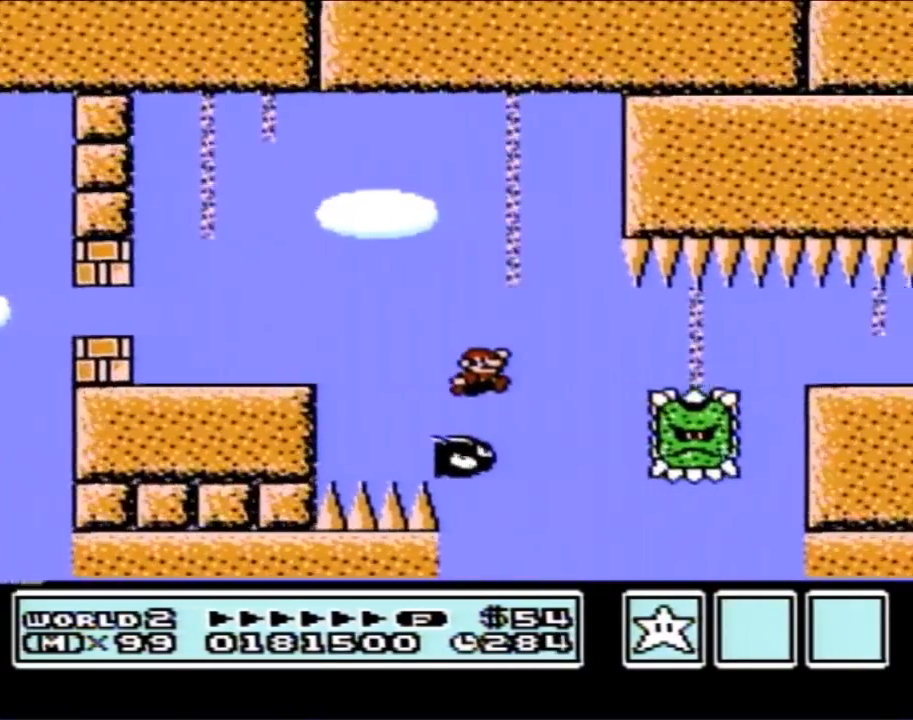
{"buttons": ["B", "DPAD_RIGHT"], "events": [[117, "A", "up"]]}
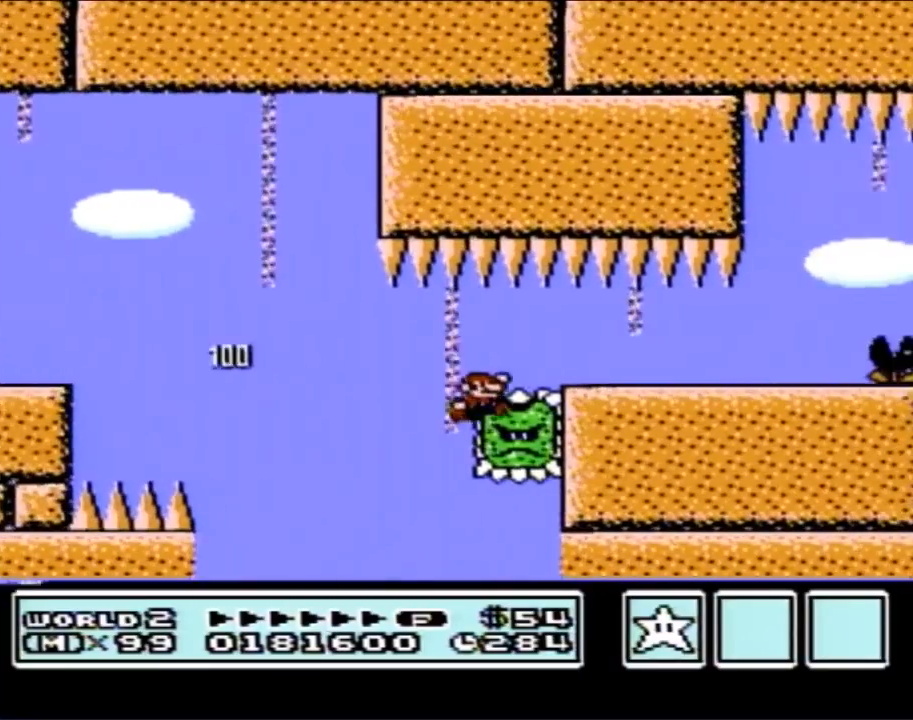
{"buttons": [], "events": [[167, "B", "up"], [233, "DPAD_RIGHT", "up"]]}
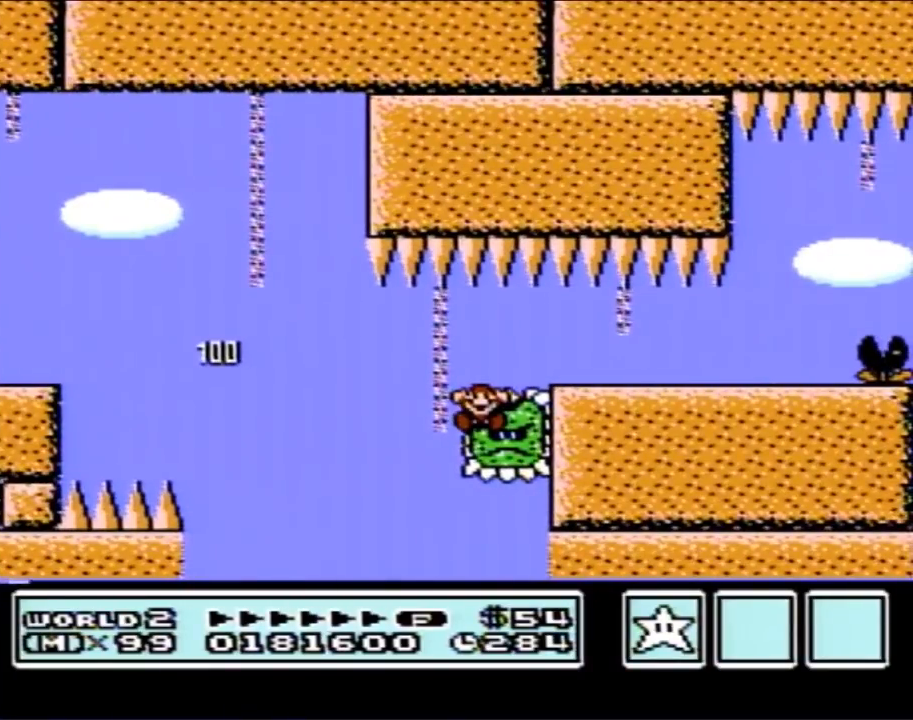
{"buttons": [], "events": []}
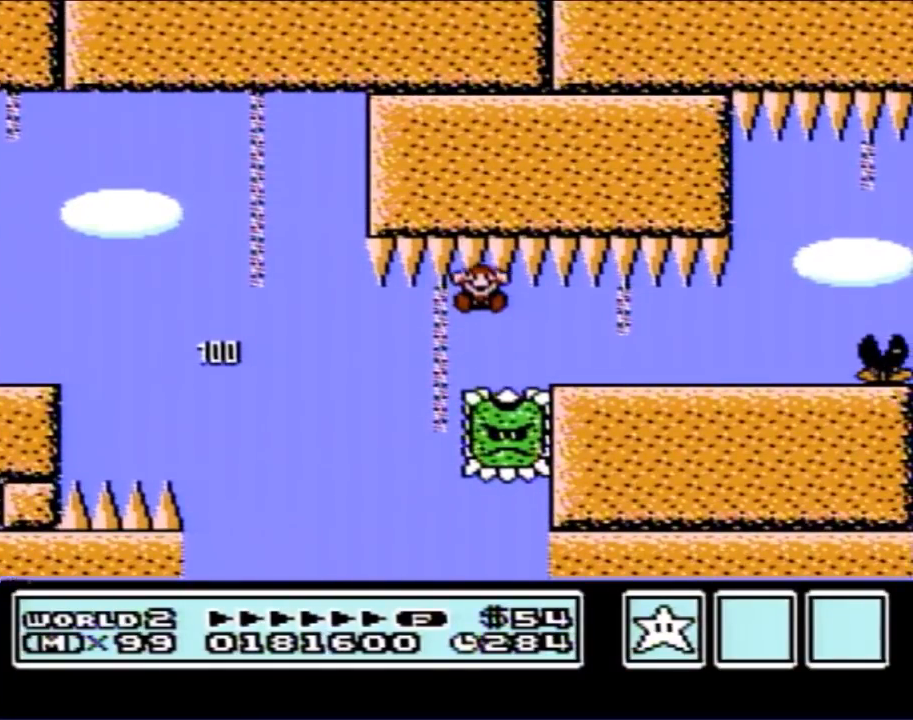
{"buttons": [], "events": []}
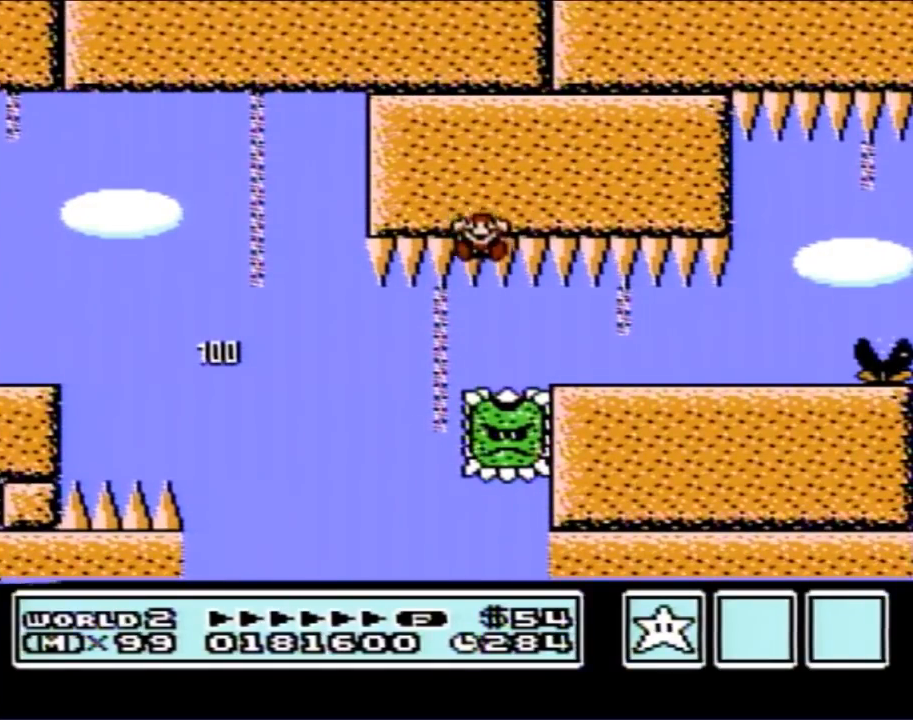
{"buttons": [], "events": []}
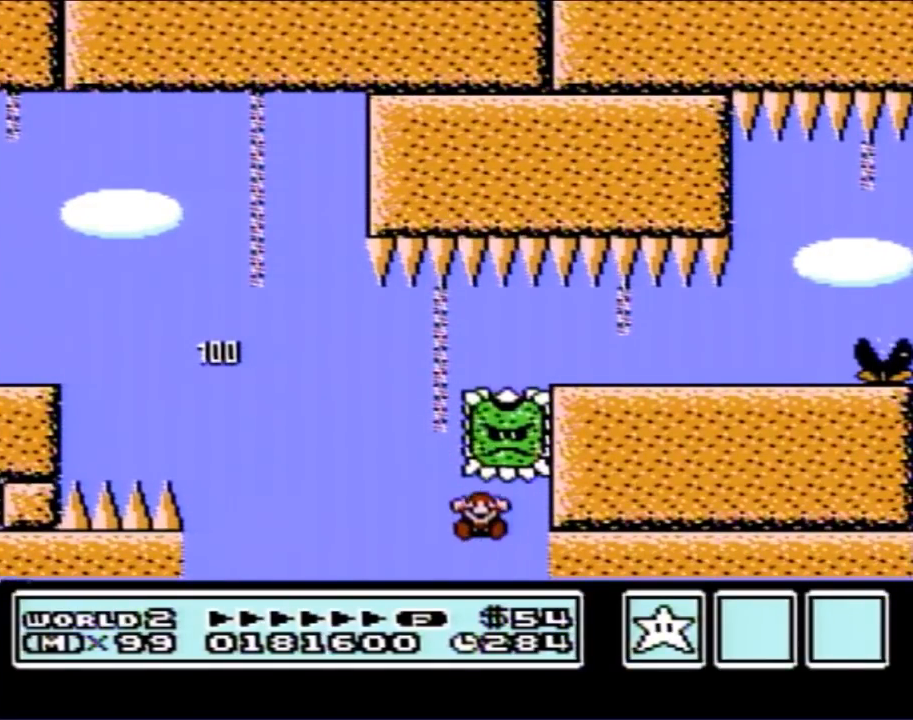
{"buttons": [], "events": []}
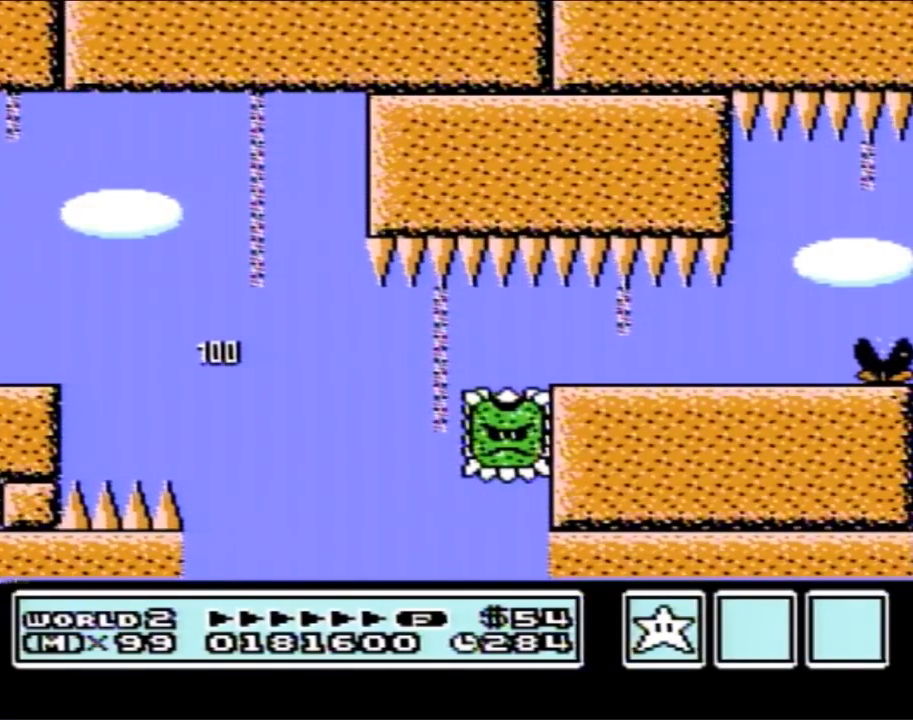
{"buttons": [], "events": []}
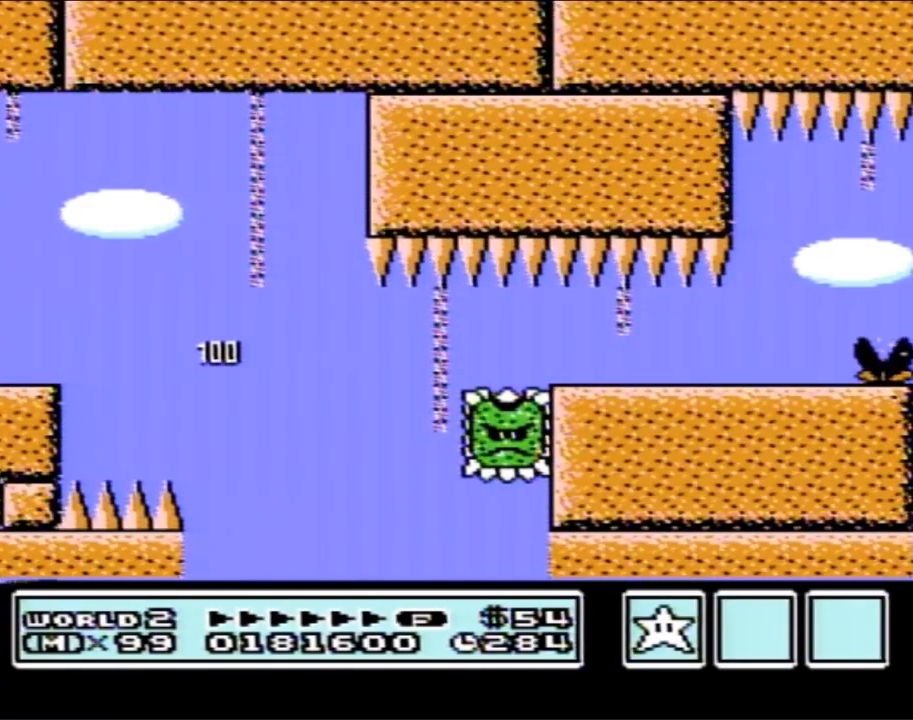
{"buttons": [], "events": []}
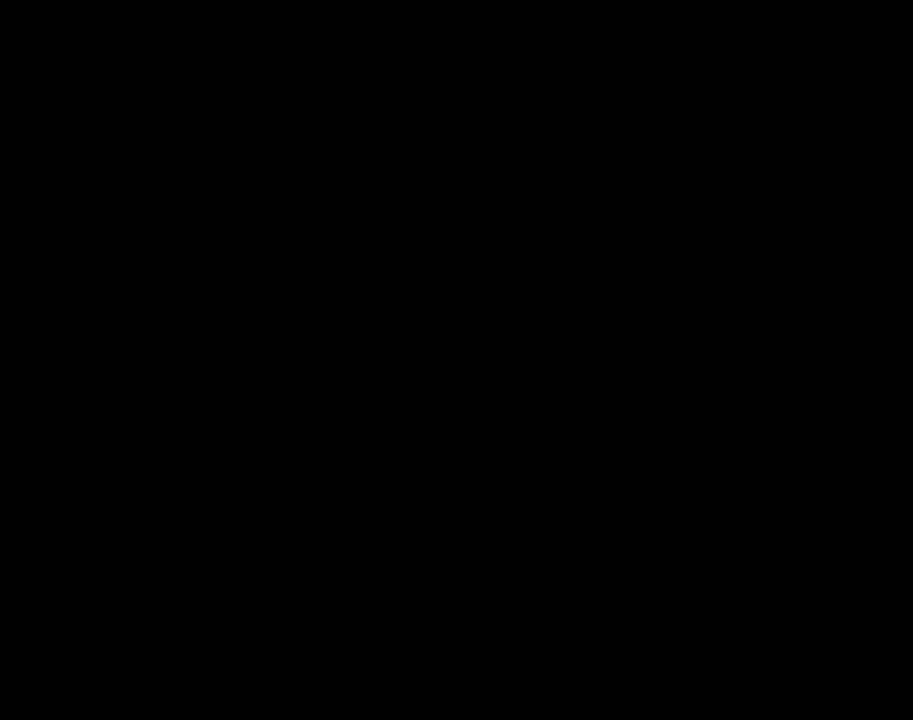
{"buttons": [], "events": []}
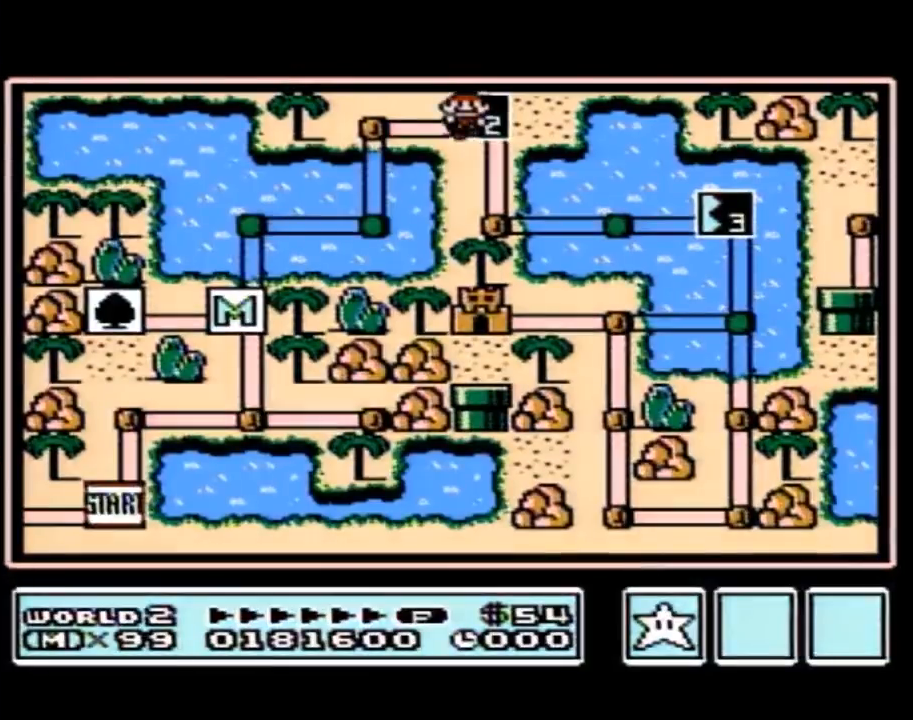
{"buttons": [], "events": []}
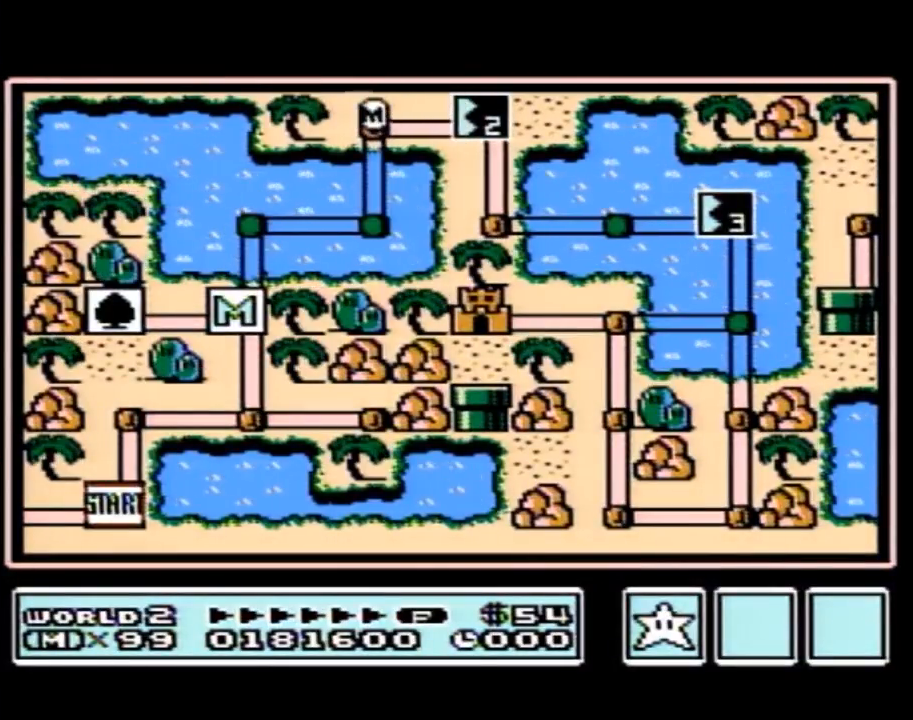
{"buttons": [], "events": []}
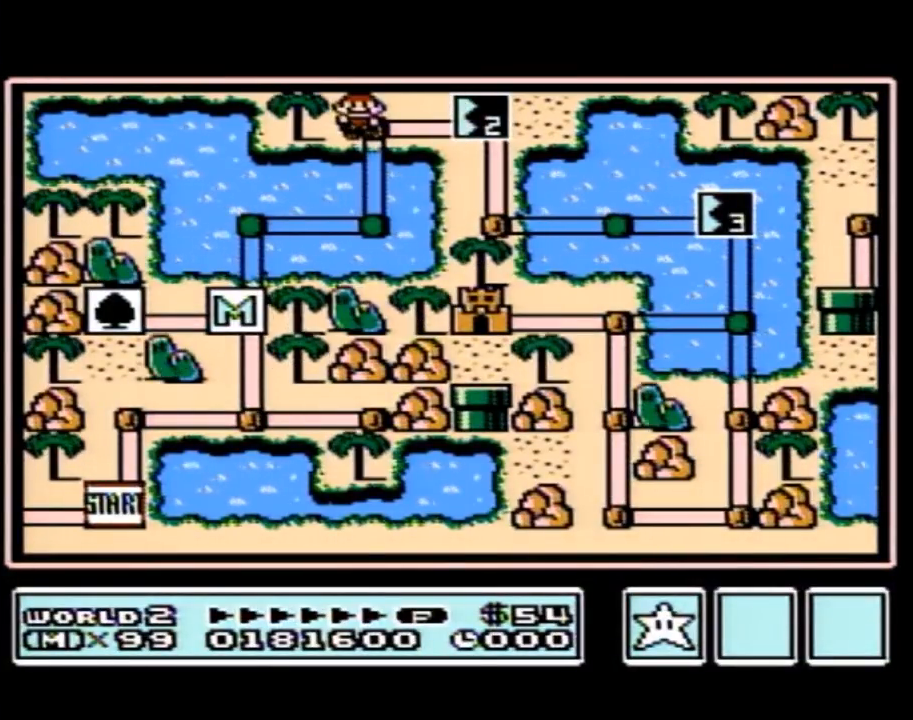
{"buttons": ["DPAD_RIGHT"], "events": [[333, "DPAD_RIGHT", "down"]]}
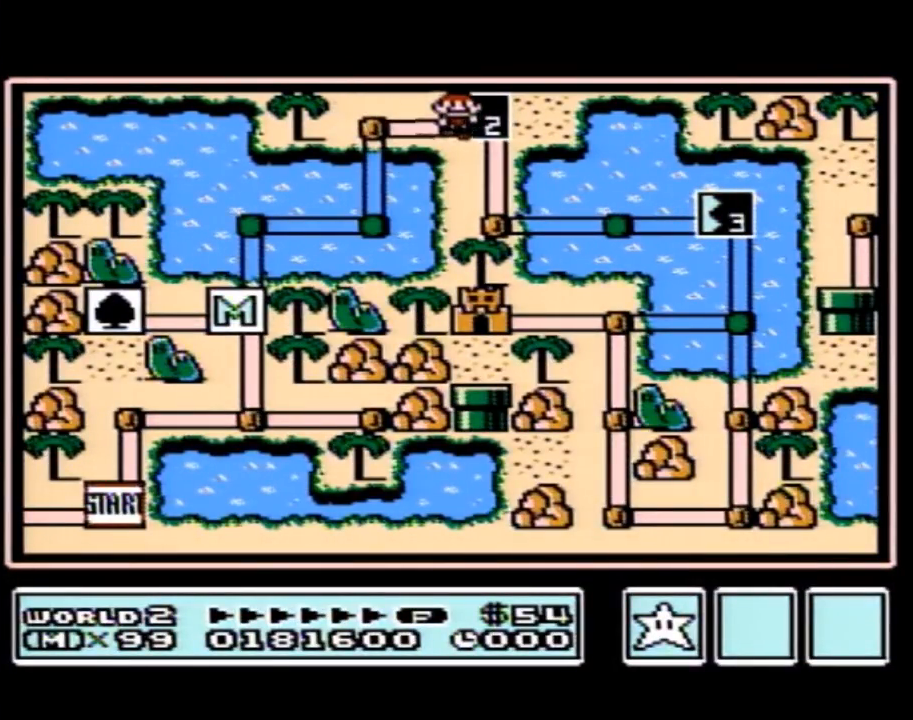
{"buttons": ["DPAD_RIGHT"], "events": []}
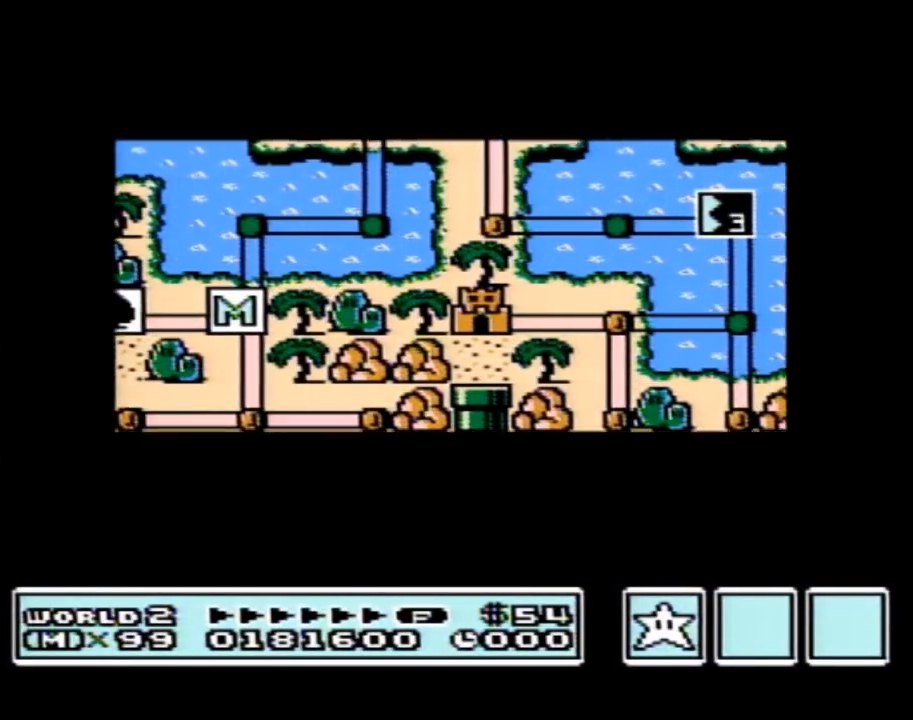
{"buttons": ["DPAD_RIGHT"], "events": []}
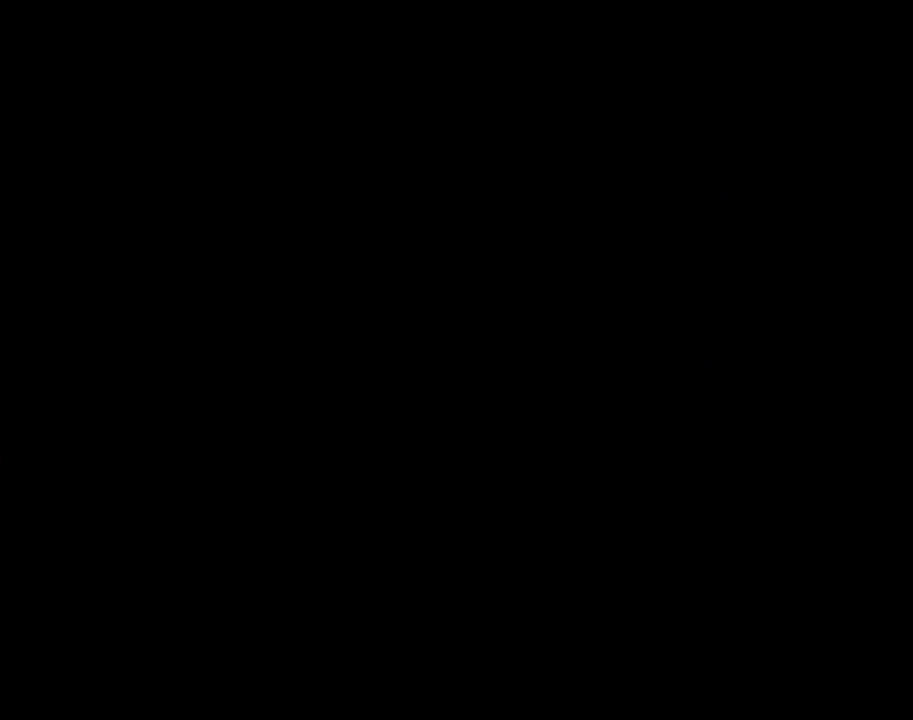
{"buttons": ["B", "DPAD_RIGHT"], "events": [[183, "DPAD_RIGHT", "up"], [200, "A", "down"], [233, "A", "up"], [233, "B", "down"], [233, "DPAD_RIGHT", "down"]]}
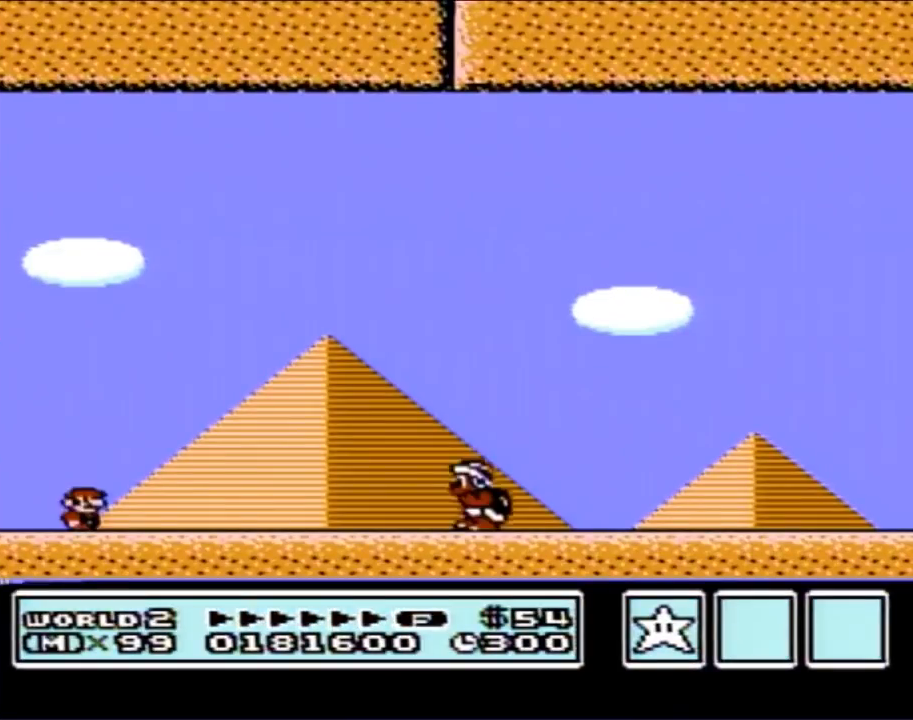
{"buttons": ["A", "B", "DPAD_RIGHT"], "events": [[400, "A", "down"]]}
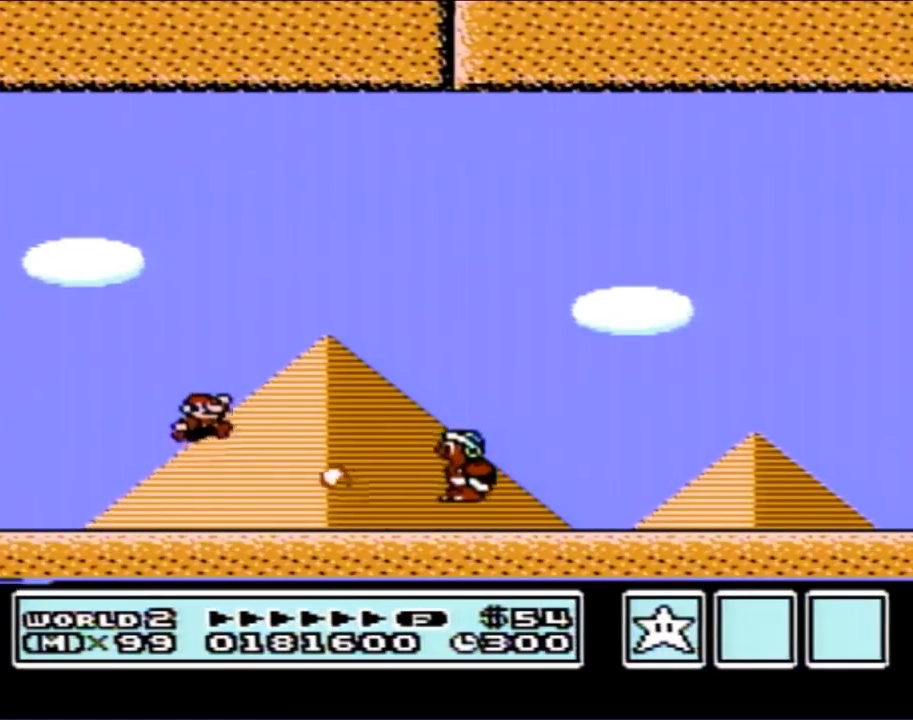
{"buttons": ["B", "DPAD_RIGHT"], "events": [[417, "A", "up"]]}
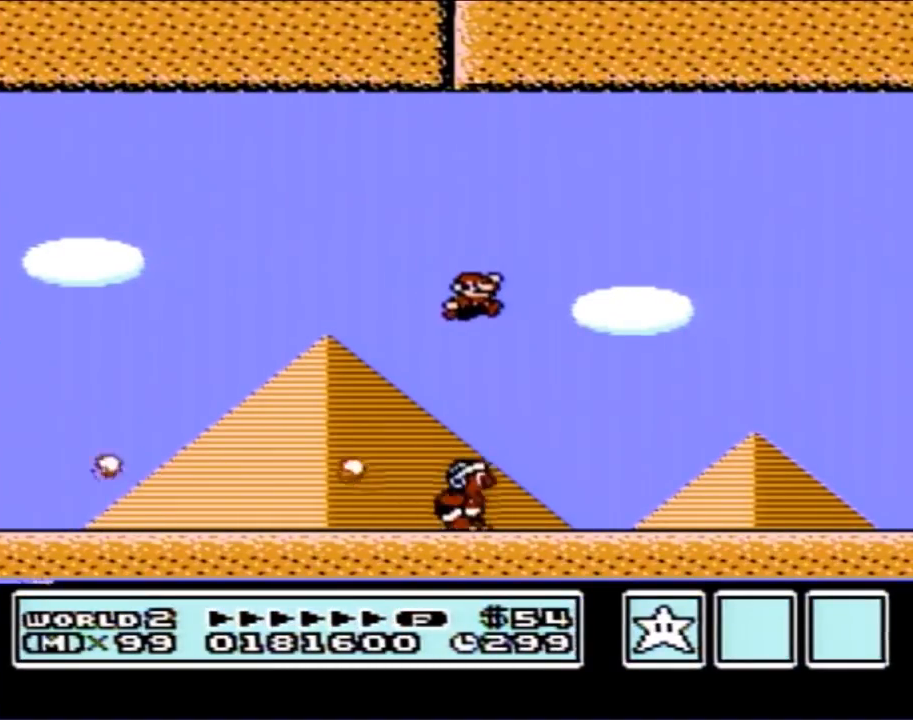
{"buttons": ["B", "DPAD_RIGHT"], "events": []}